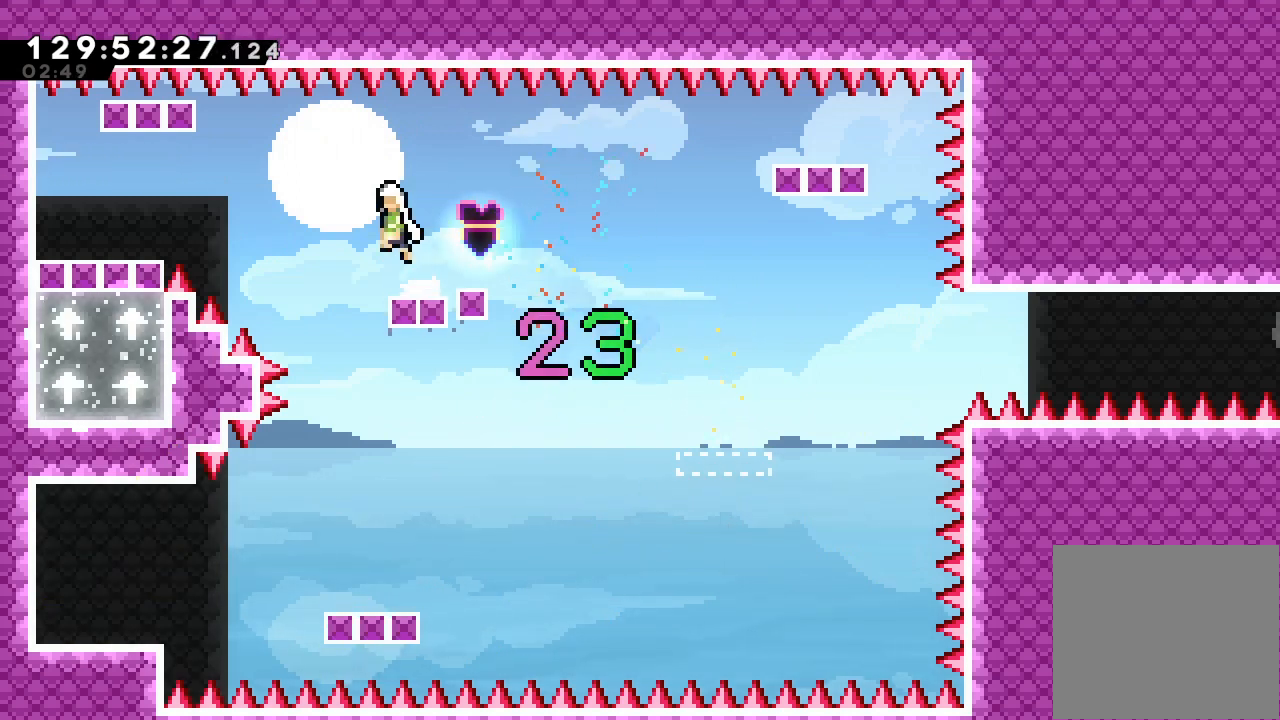
Gameplay with keyboard; each line is a JSON object with the keys held at the frame after it. "events" lists presses ("down") and releases ("up") of "a", "d", "down", "e", "f", "left", "r", "right", "s", "space", "up" and "w" between this image and that frame as [ms after this image, input, new state], when the widget could be followed in between. No other keys are recorded. Mouse input is not recorded.
{"keys": ["left", "up", "w"], "events": [[33, "d", "up"], [133, "left", "up"], [333, "left", "down"], [333, "up", "down"], [333, "w", "down"]]}
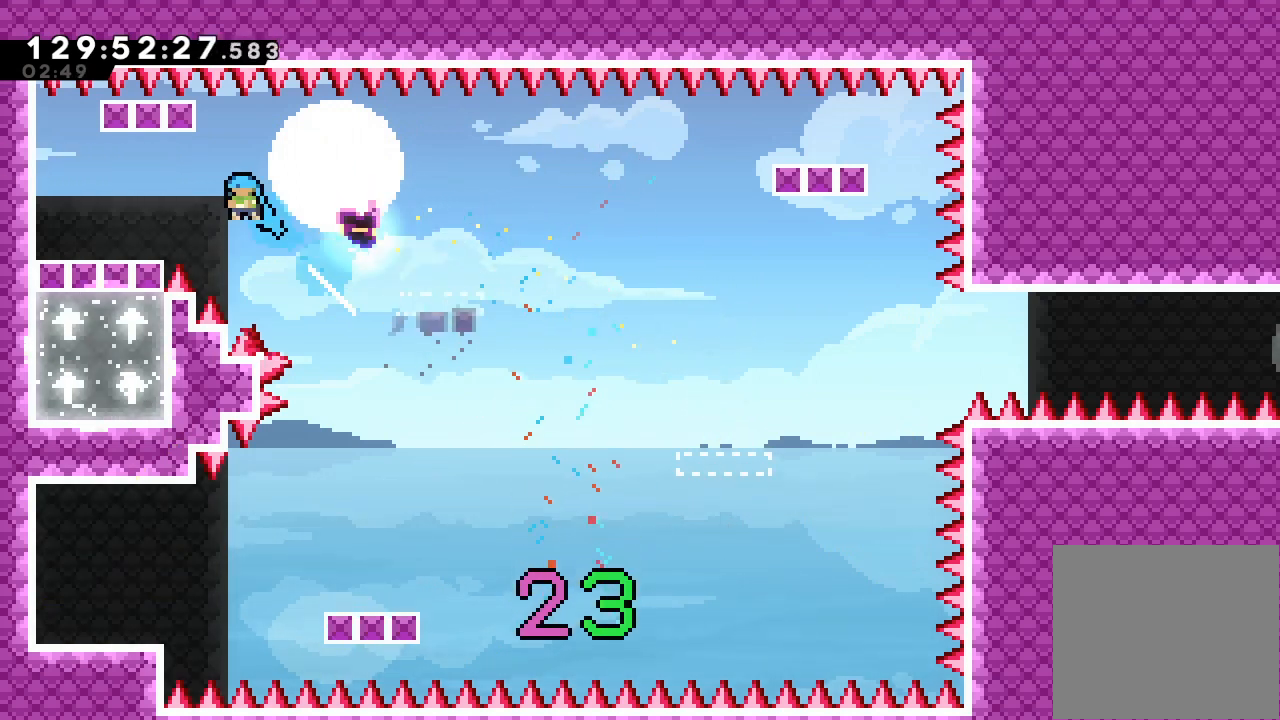
{"keys": ["d"], "events": [[67, "w", "up"], [100, "up", "up"], [300, "left", "up"], [467, "d", "down"]]}
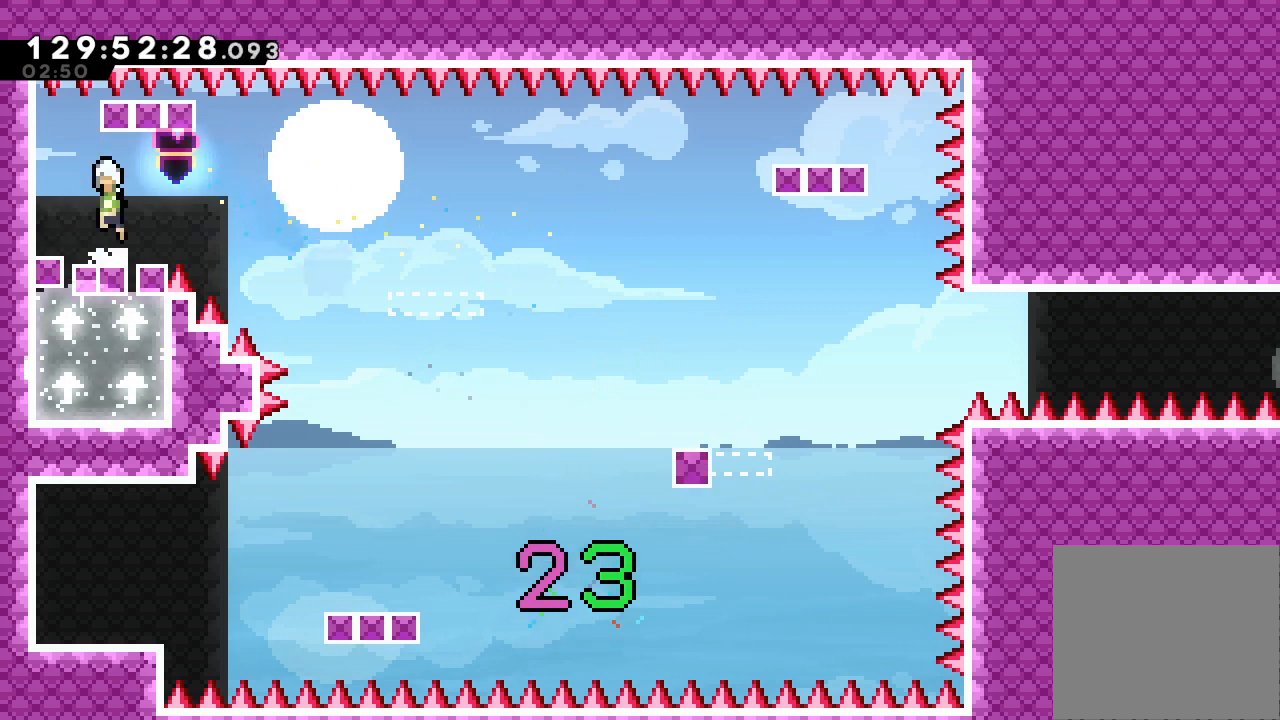
{"keys": [], "events": [[67, "d", "up"]]}
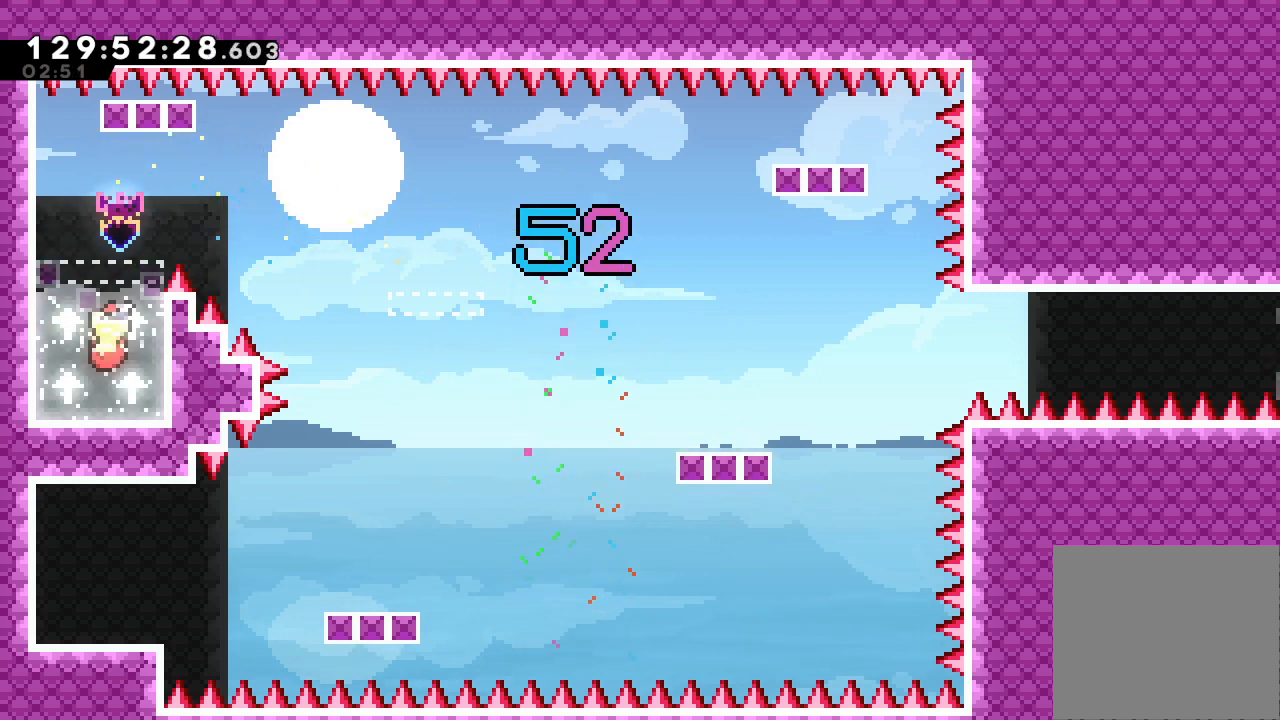
{"keys": [], "events": []}
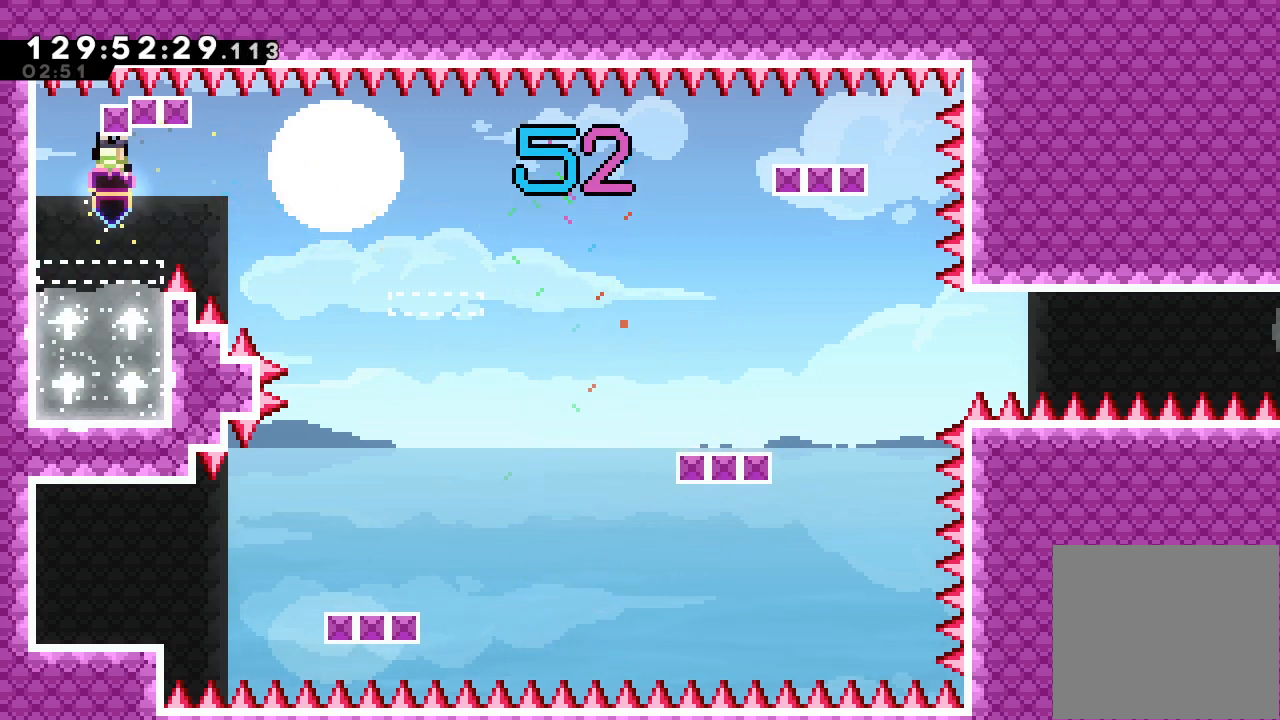
{"keys": ["d", "right"], "events": [[200, "right", "down"], [333, "d", "down"]]}
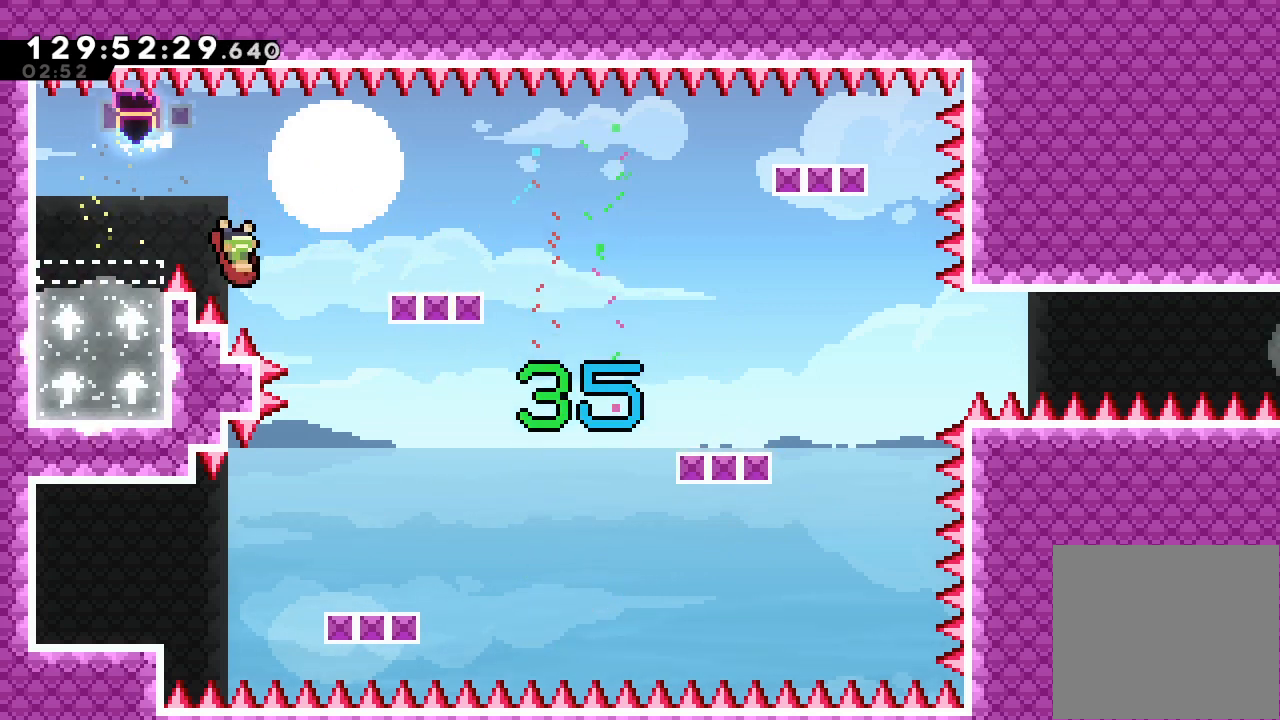
{"keys": ["down", "s"], "events": [[200, "d", "up"], [267, "right", "up"], [300, "down", "down"], [300, "s", "down"]]}
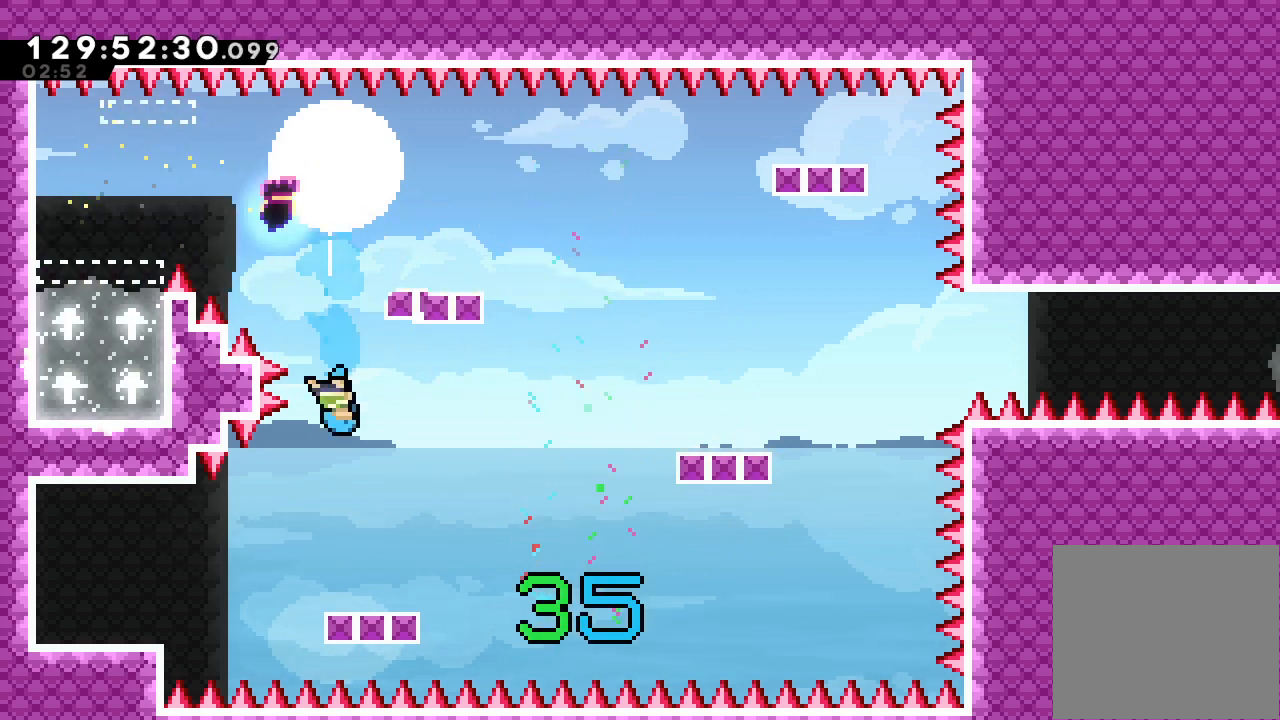
{"keys": [], "events": [[33, "down", "up"], [100, "right", "down"], [133, "s", "up"], [367, "right", "up"]]}
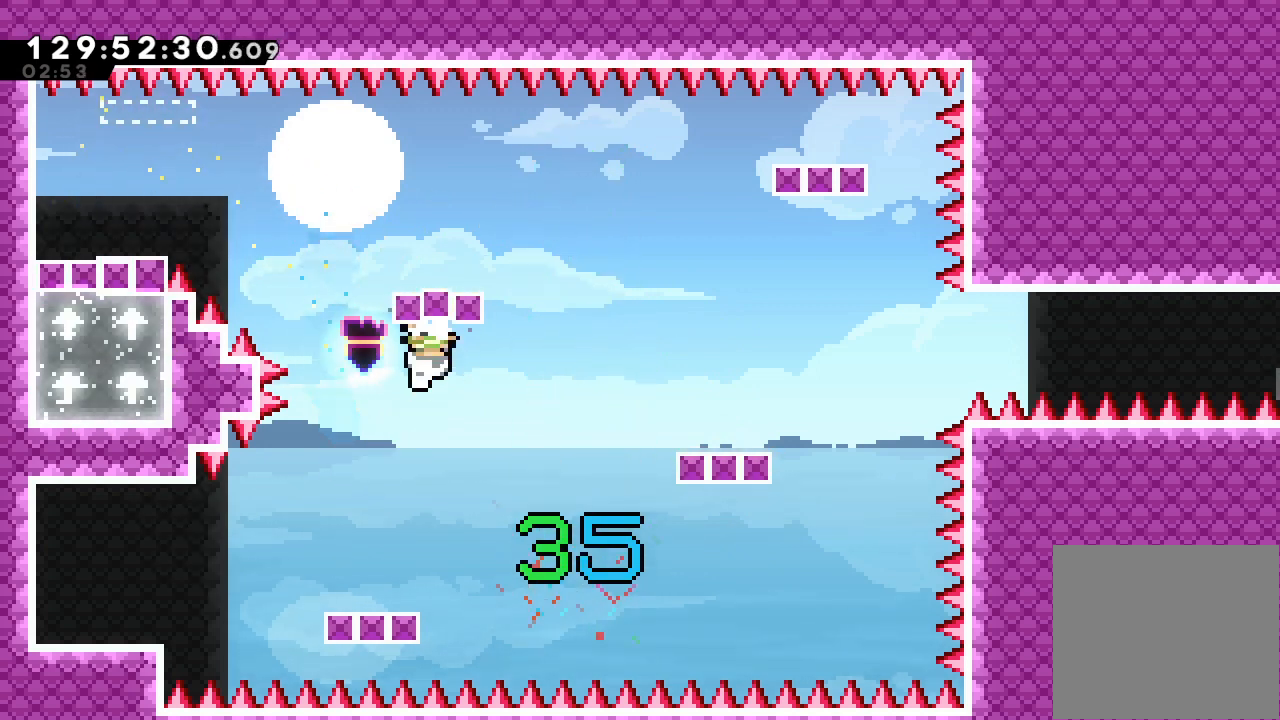
{"keys": ["down", "right", "s"], "events": [[67, "d", "down"], [300, "right", "down"], [333, "d", "up"], [400, "down", "down"], [433, "s", "down"]]}
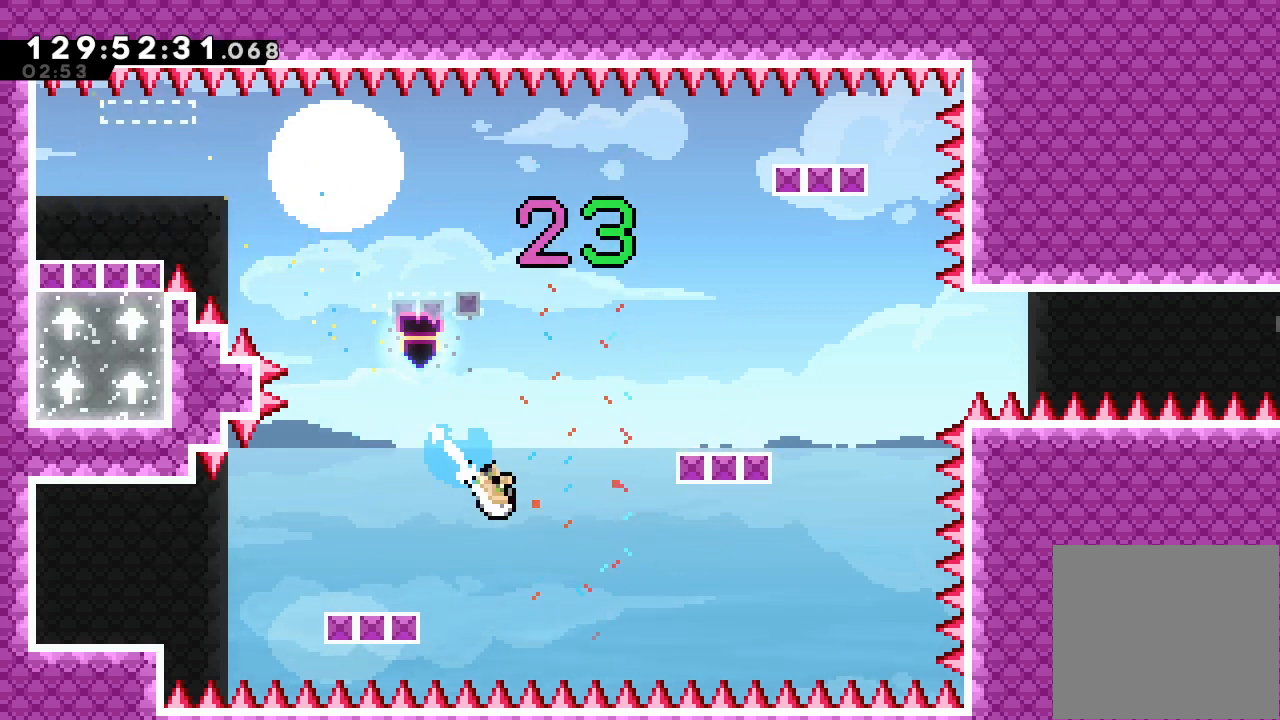
{"keys": ["right"], "events": [[167, "down", "up"], [300, "s", "up"]]}
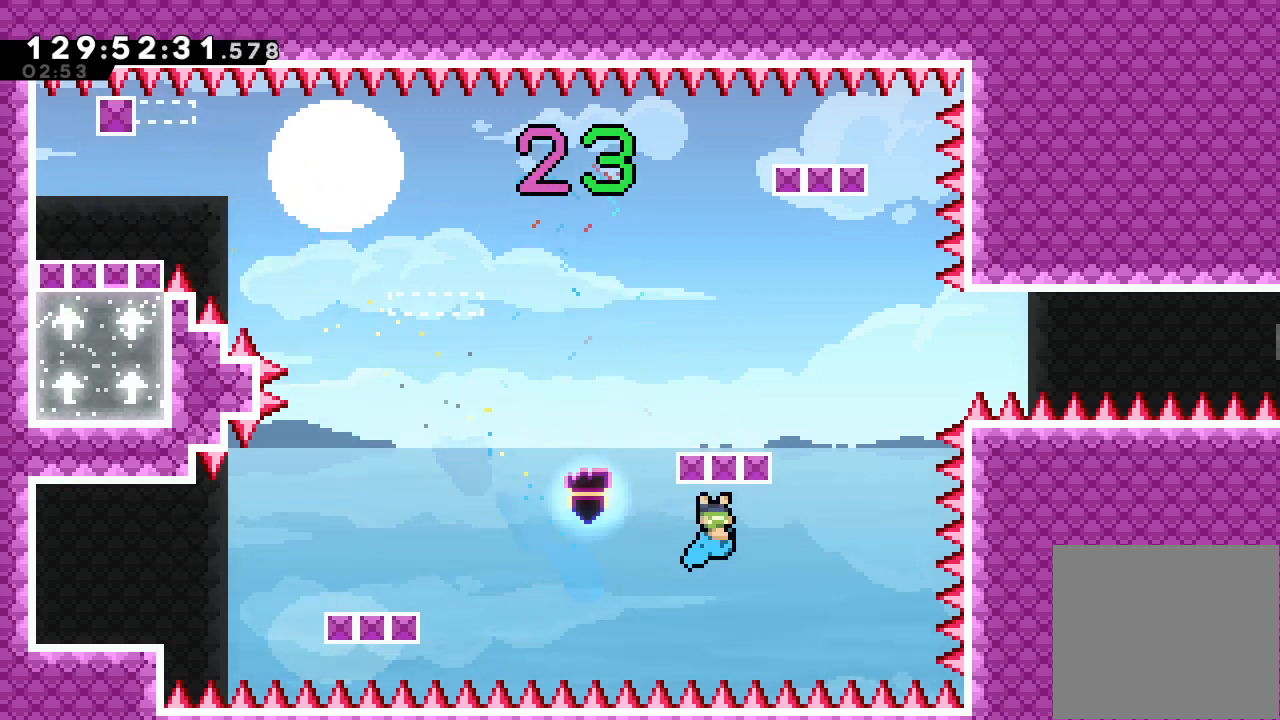
{"keys": ["d"], "events": [[33, "d", "down"], [233, "right", "up"]]}
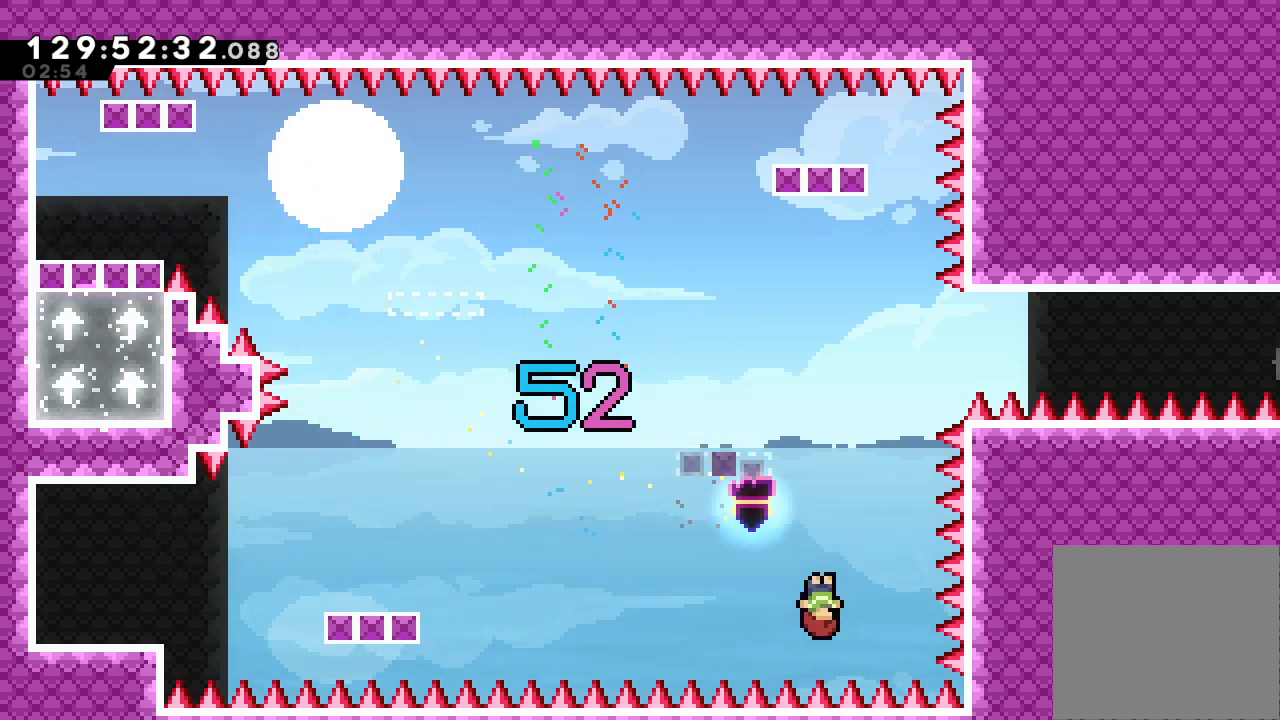
{"keys": ["right", "w"], "events": [[133, "d", "up"], [300, "right", "down"], [467, "w", "down"]]}
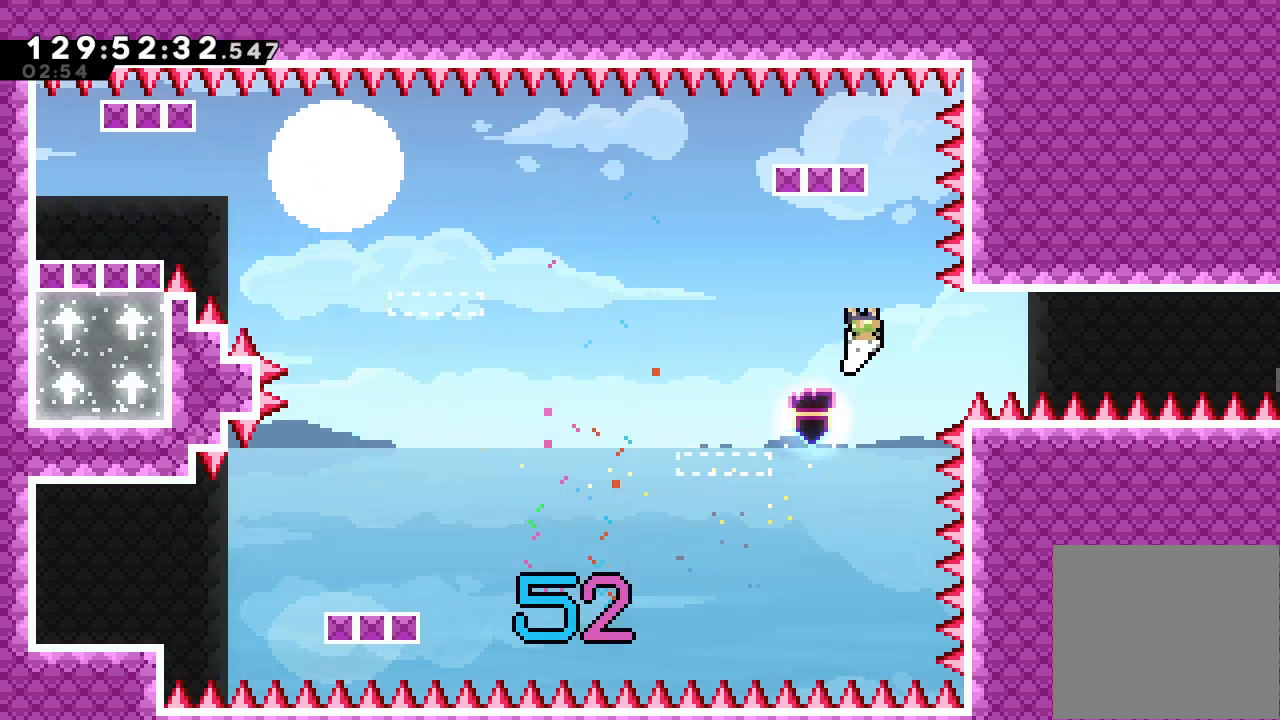
{"keys": ["right"], "events": [[167, "w", "up"]]}
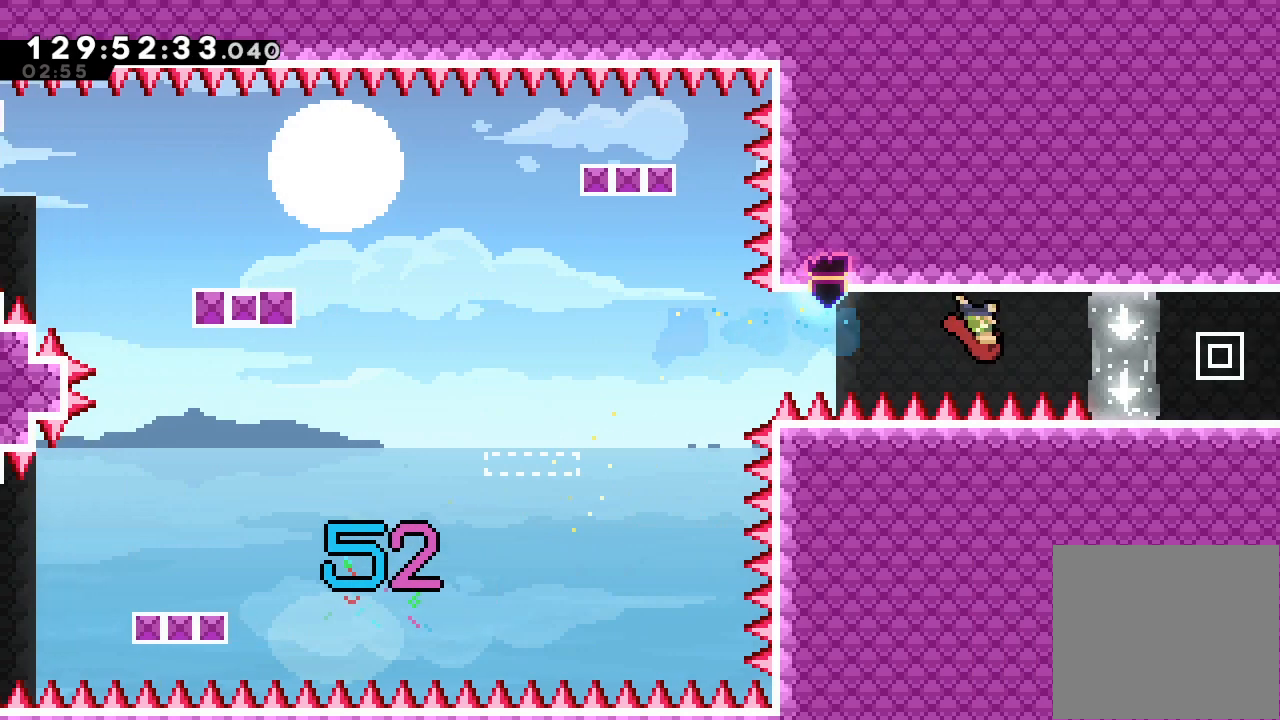
{"keys": ["right"], "events": []}
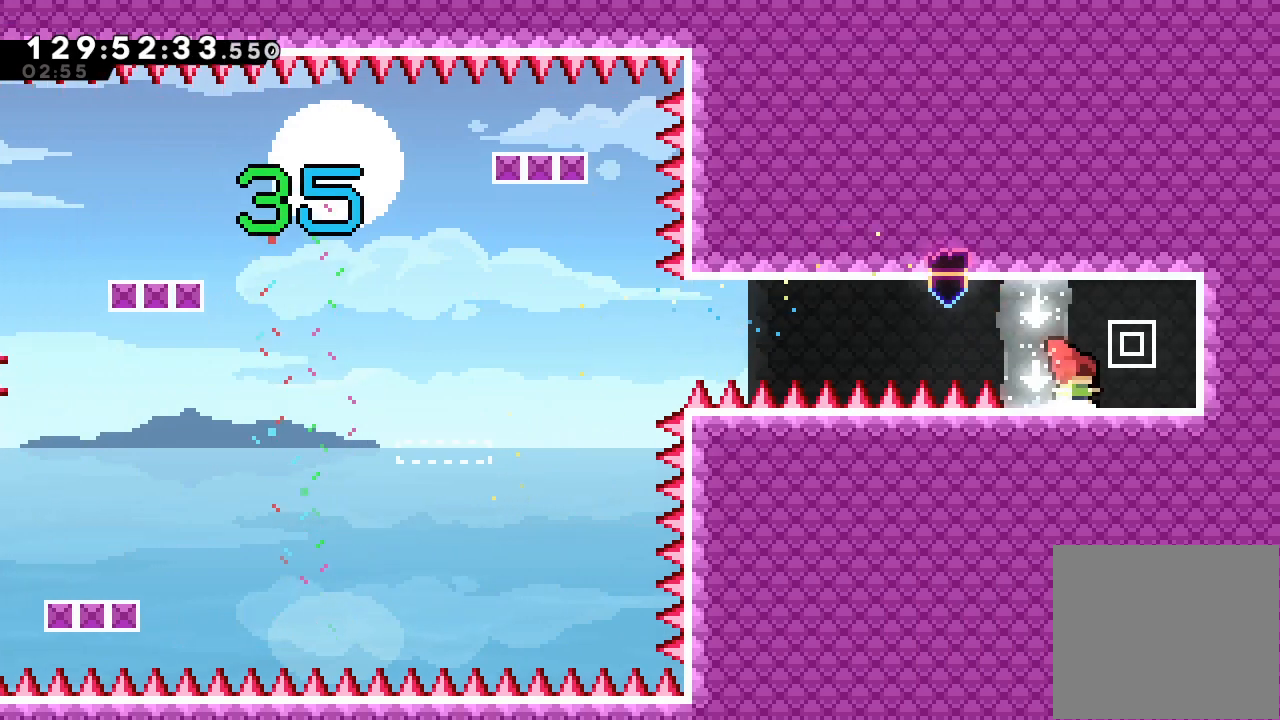
{"keys": [], "events": [[233, "right", "up"]]}
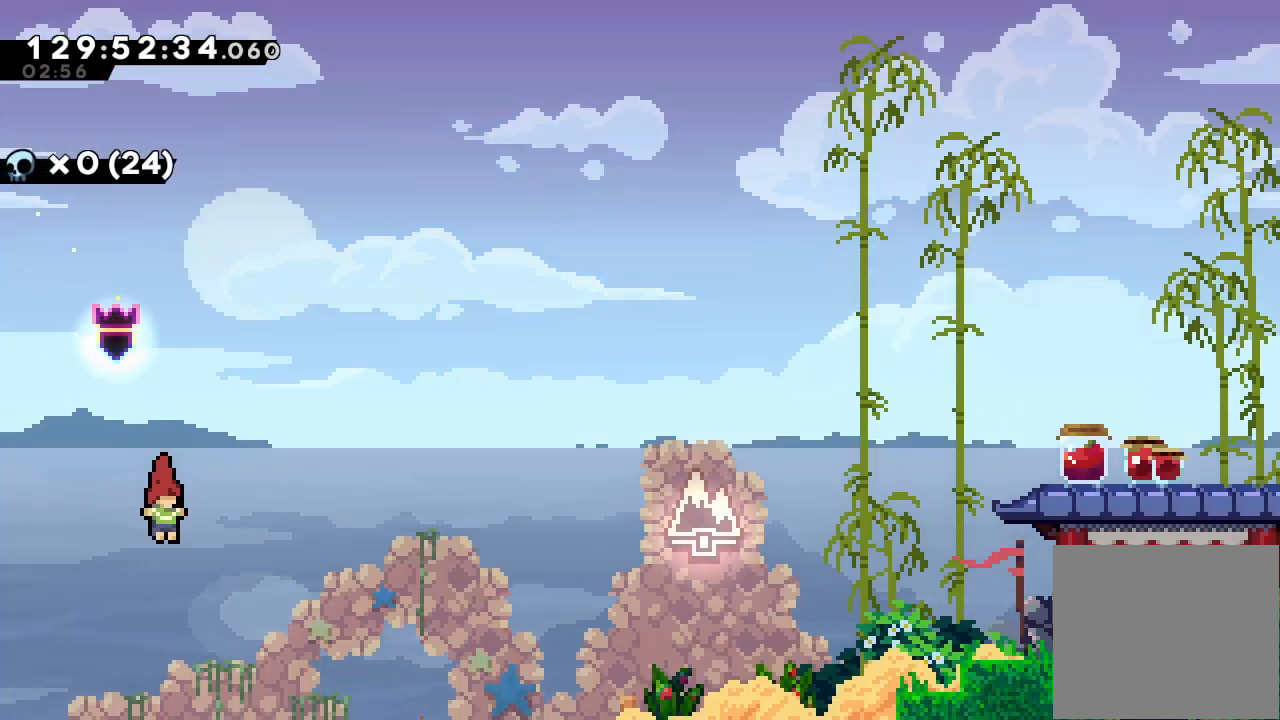
{"keys": ["right", "s"], "events": [[33, "right", "down"], [433, "s", "down"]]}
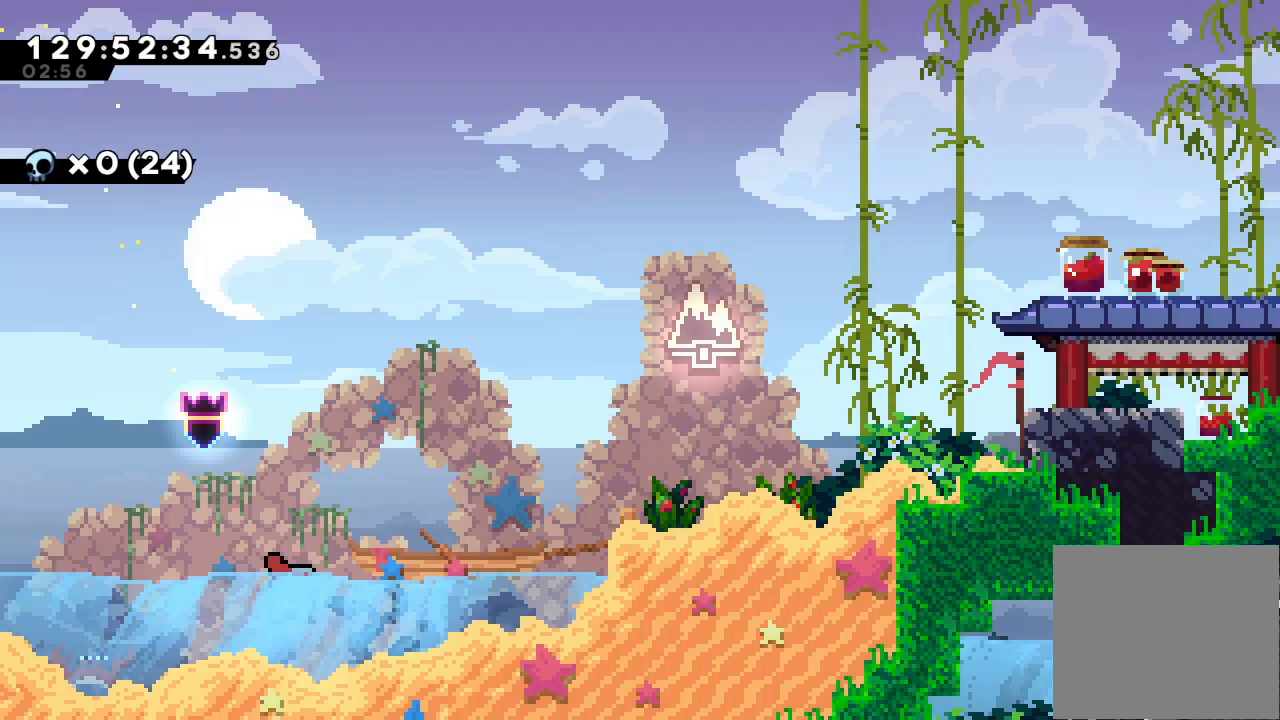
{"keys": ["right", "up"]}
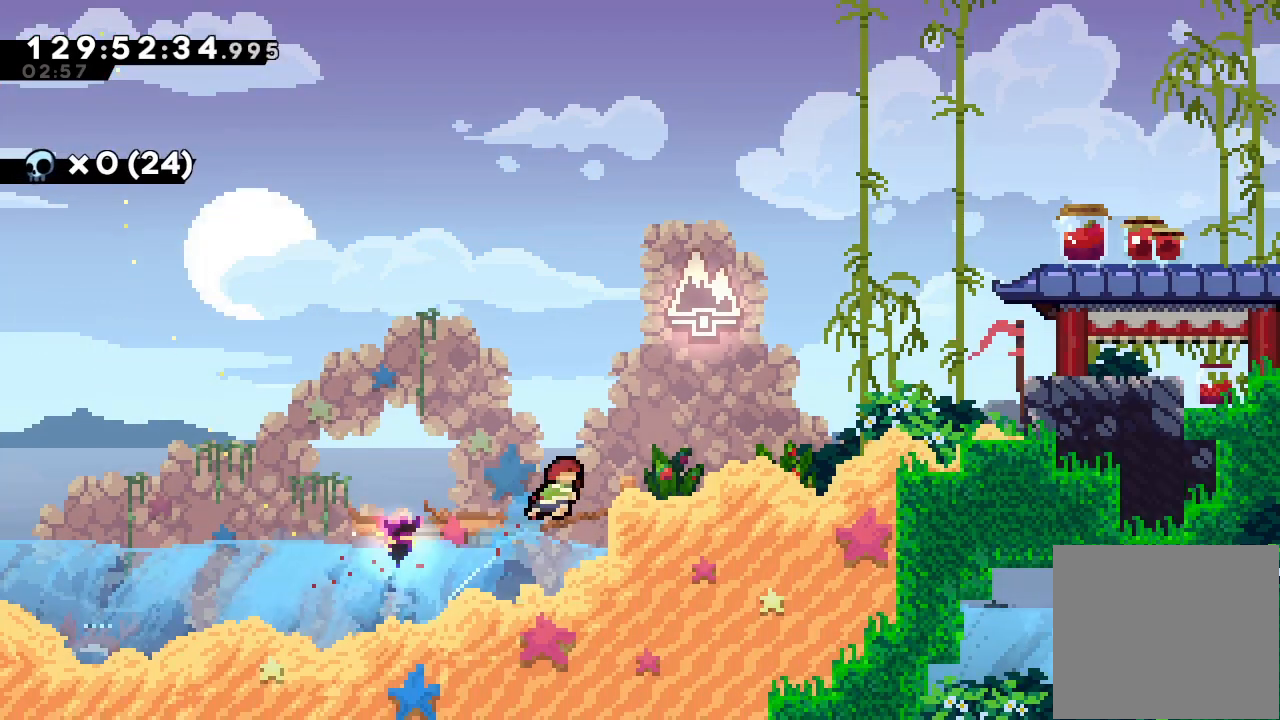
{"keys": ["a", "d", "right"], "events": [[67, "a", "down"], [100, "up", "up"], [300, "d", "down"]]}
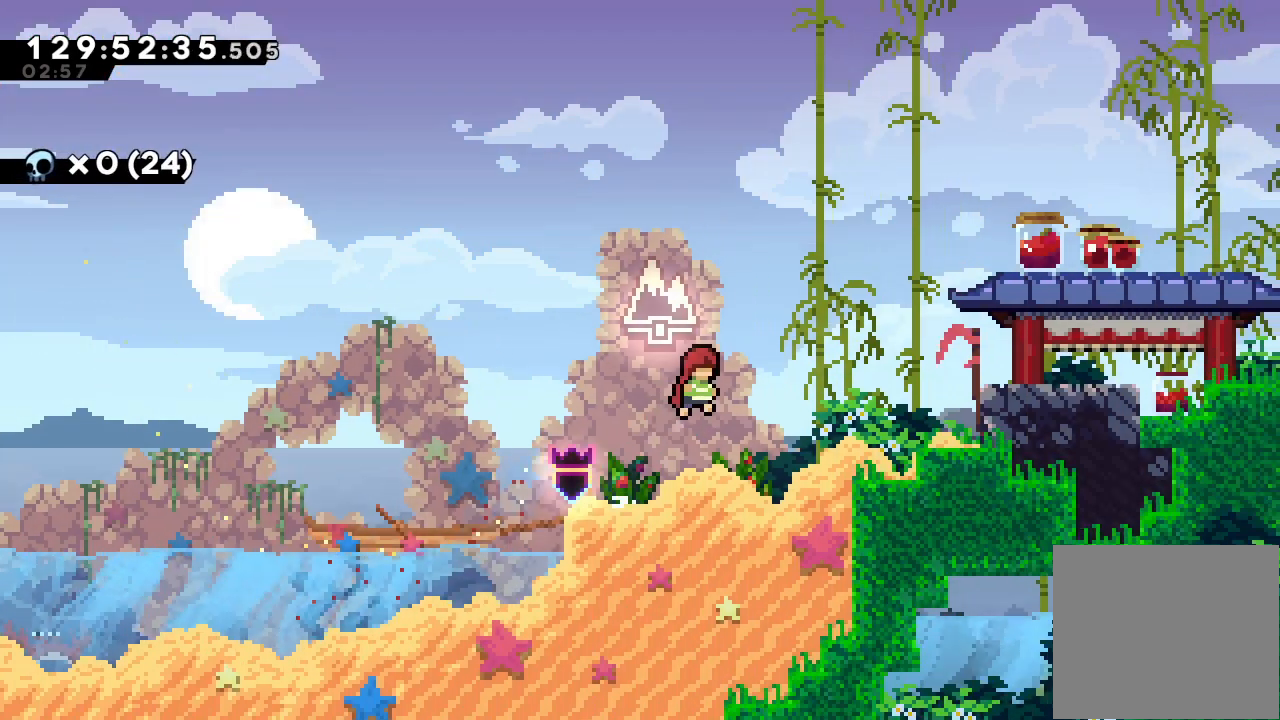
{"keys": ["a", "right", "up"], "events": [[167, "d", "up"], [200, "s", "down"], [200, "up", "down"], [467, "s", "up"]]}
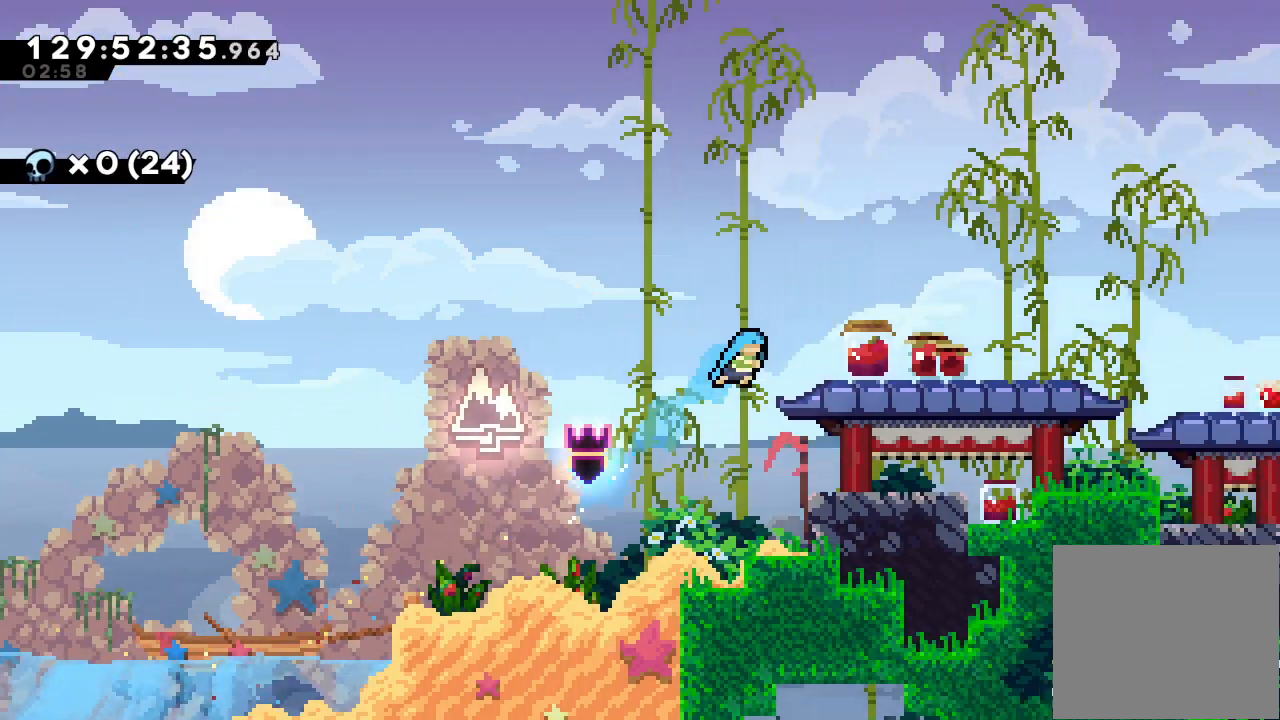
{"keys": ["a"], "events": [[133, "up", "up"], [167, "d", "down"], [267, "d", "up"], [367, "right", "up"]]}
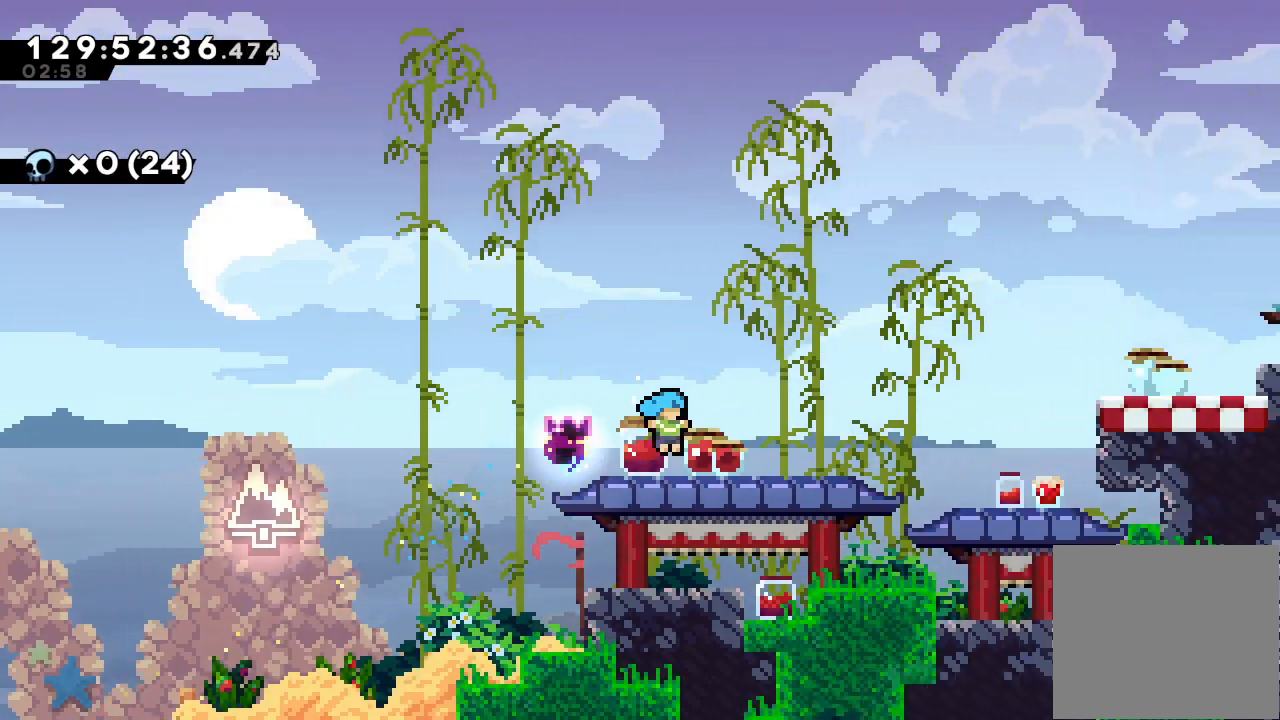
{"keys": ["a", "right"], "events": [[67, "down", "down"], [67, "right", "down"], [100, "s", "down"], [233, "down", "up"], [233, "s", "up"], [300, "d", "down"], [467, "d", "up"]]}
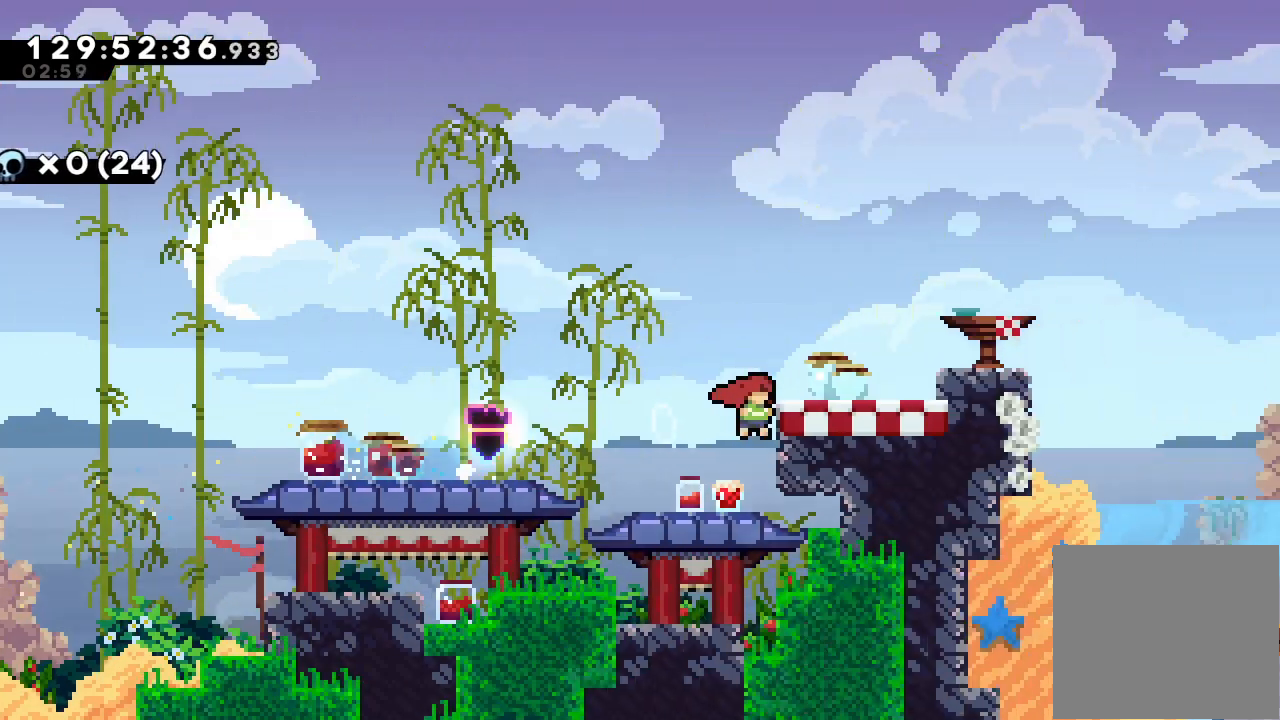
{"keys": ["right"], "events": [[33, "d", "down"], [500, "a", "up"], [500, "d", "up"]]}
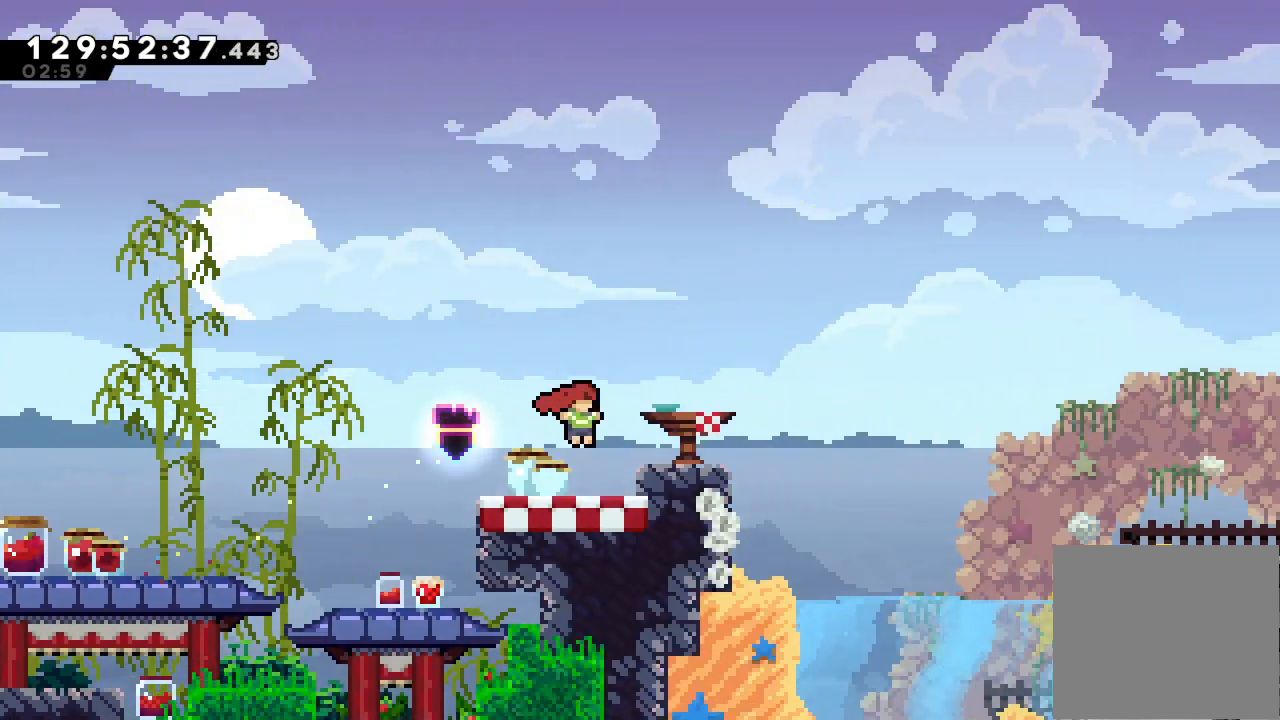
{"keys": ["right"], "events": [[33, "right", "up"], [167, "d", "down"], [267, "d", "up"], [333, "right", "down"], [367, "down", "down"], [367, "s", "down"], [467, "s", "up"], [500, "down", "up"]]}
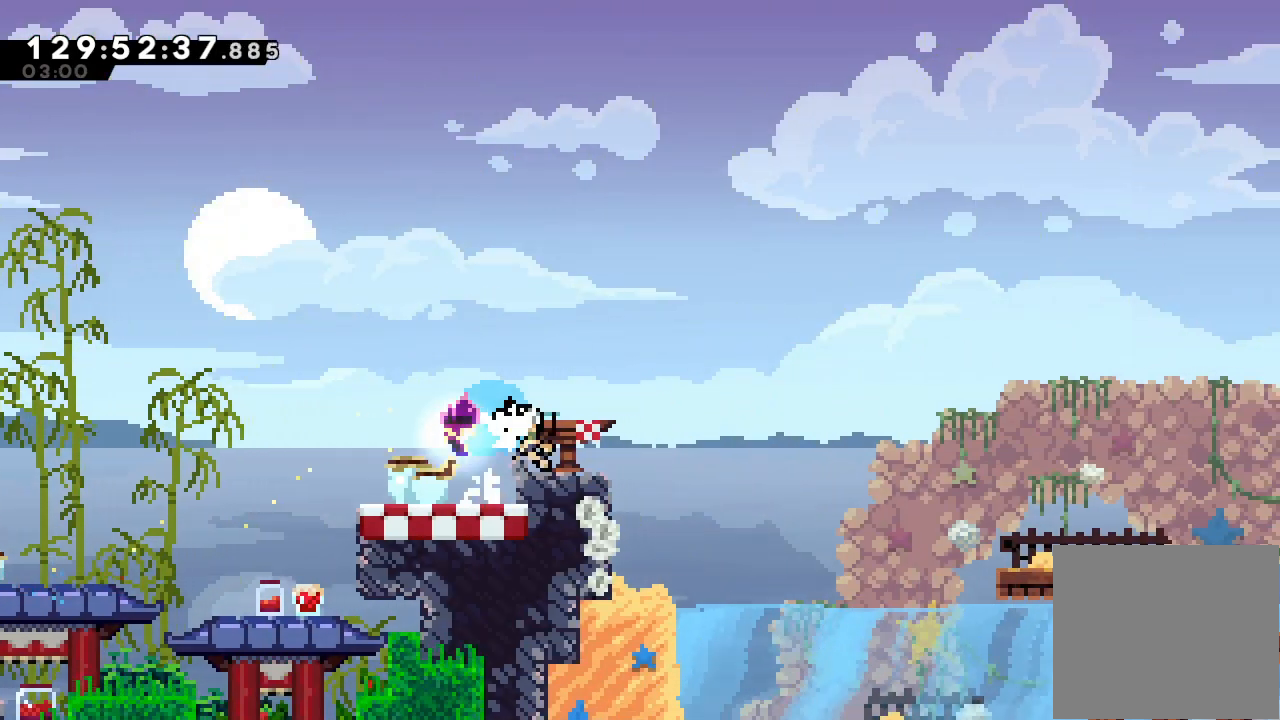
{"keys": ["right"], "events": [[67, "d", "down"], [200, "d", "up"], [300, "down", "down"], [300, "s", "down"], [467, "down", "up"], [467, "s", "up"]]}
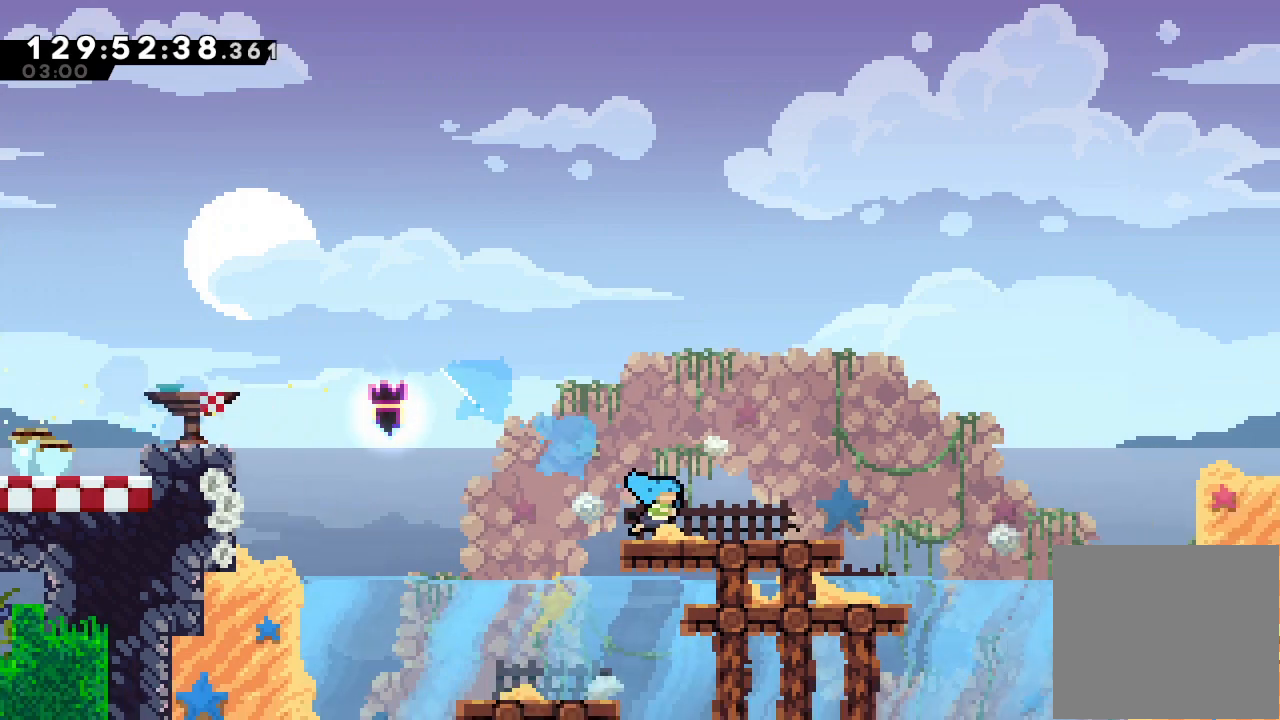
{"keys": ["right"], "events": [[67, "d", "down"], [500, "d", "up"]]}
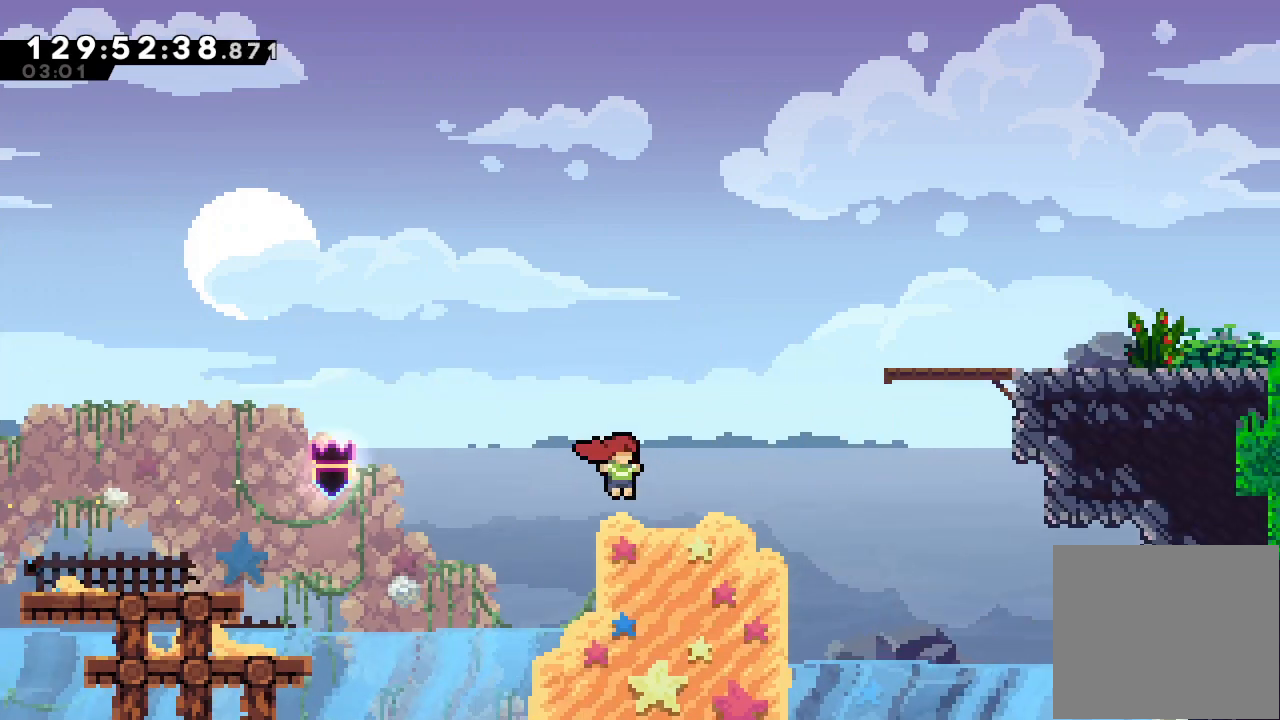
{"keys": ["right", "s", "up"], "events": [[133, "up", "down"], [167, "d", "down"], [367, "d", "up"], [400, "s", "down"]]}
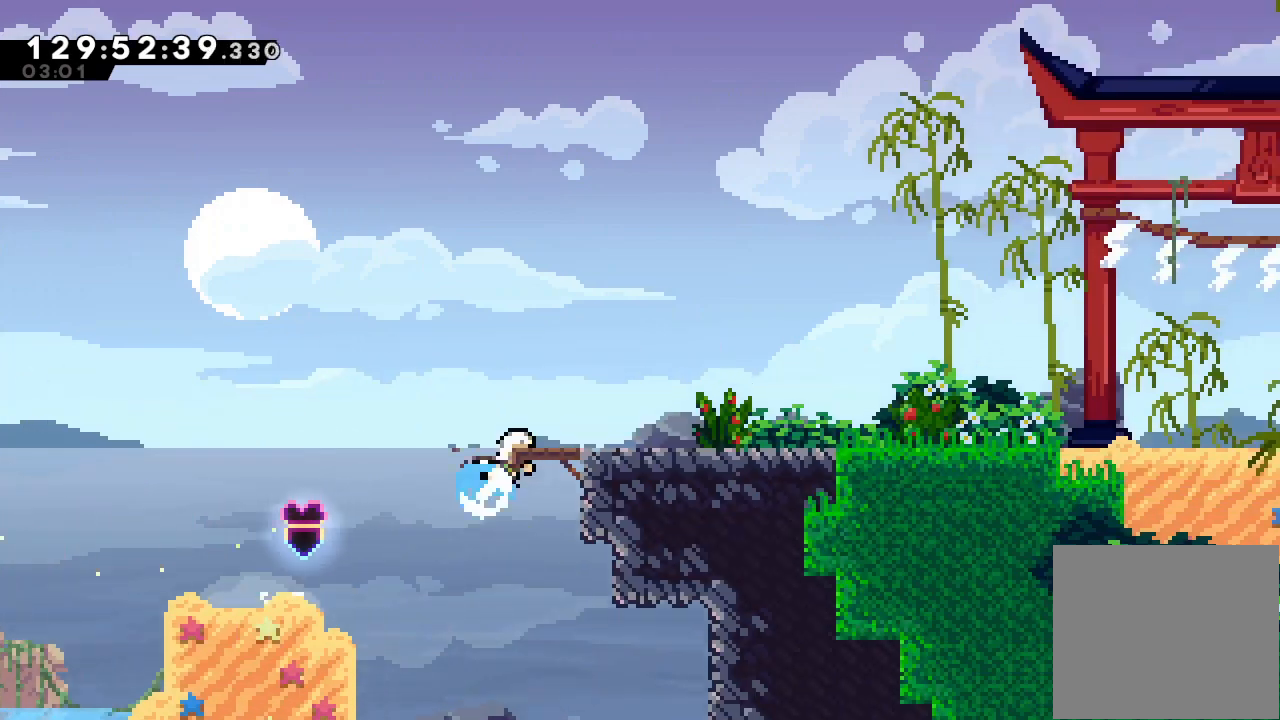
{"keys": ["right"], "events": [[67, "s", "up"], [167, "up", "up"]]}
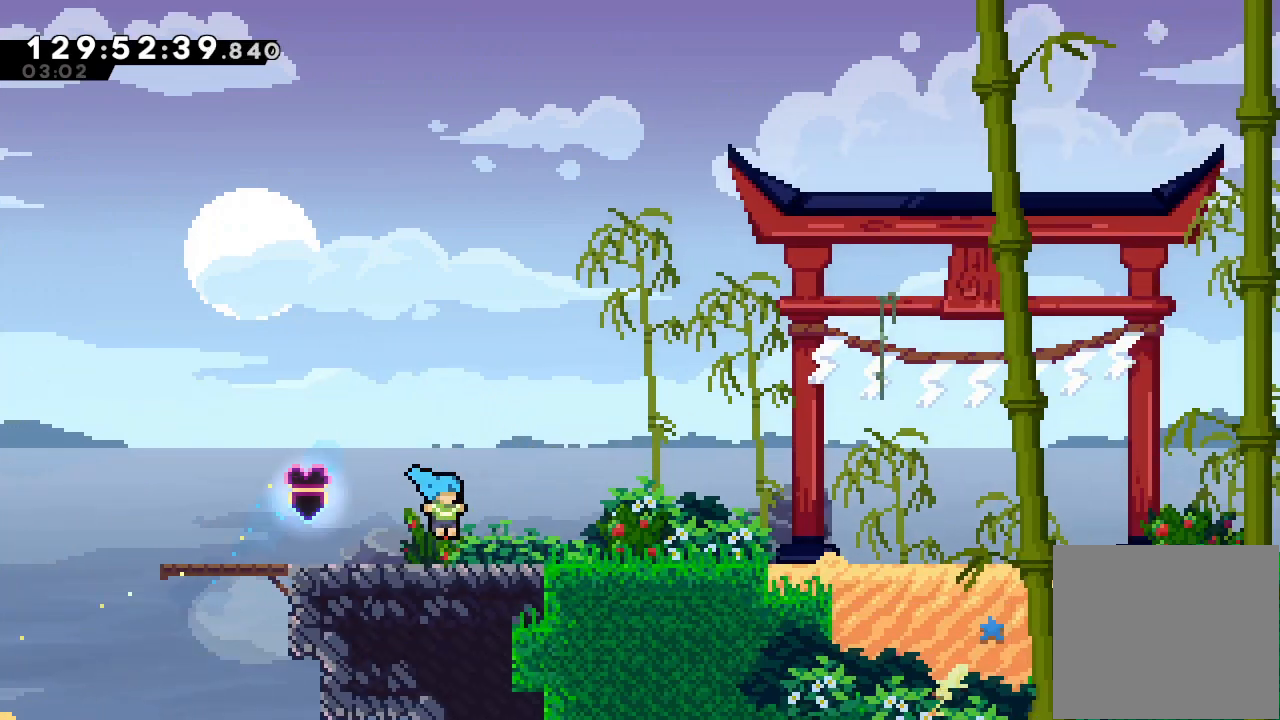
{"keys": ["down", "right", "s"], "events": [[33, "down", "down"], [67, "s", "down"], [200, "down", "up"], [200, "s", "up"], [267, "d", "down"], [367, "d", "up"], [400, "down", "down"], [400, "s", "down"]]}
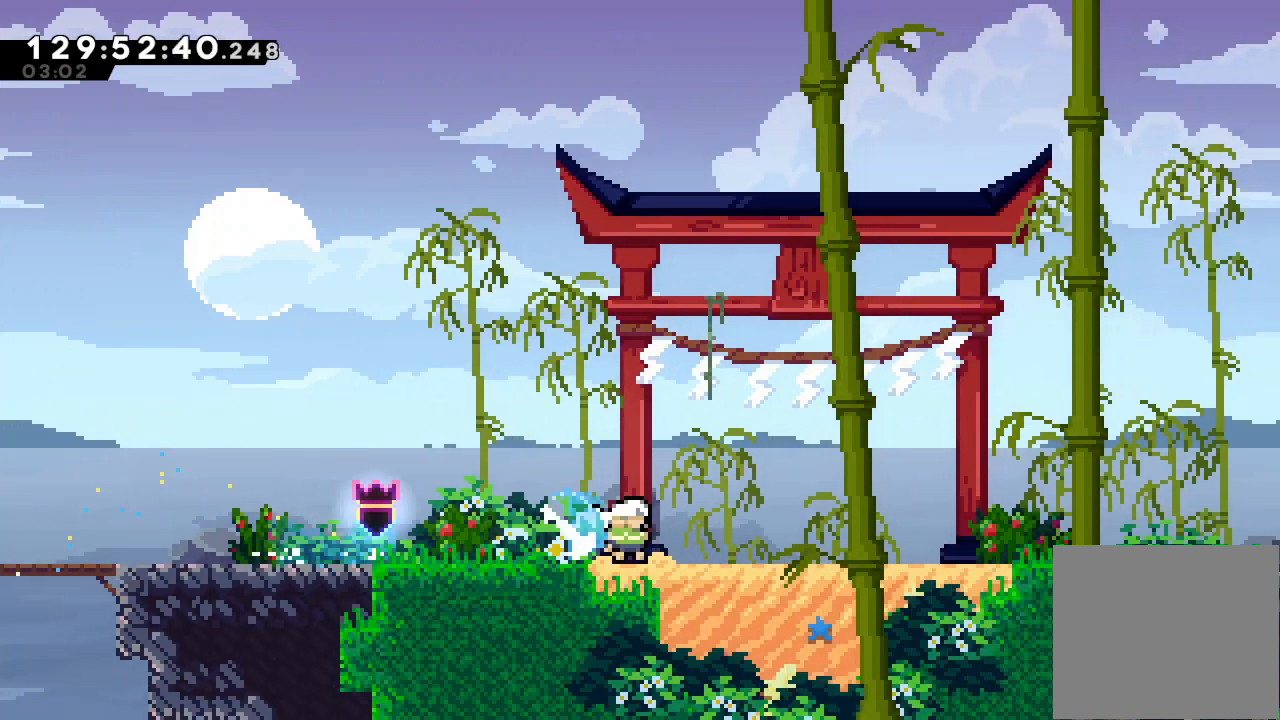
{"keys": ["down", "right"], "events": [[33, "s", "up"], [133, "d", "down"], [167, "d", "up"], [233, "s", "down"], [333, "s", "up"], [367, "d", "down"], [467, "d", "up"]]}